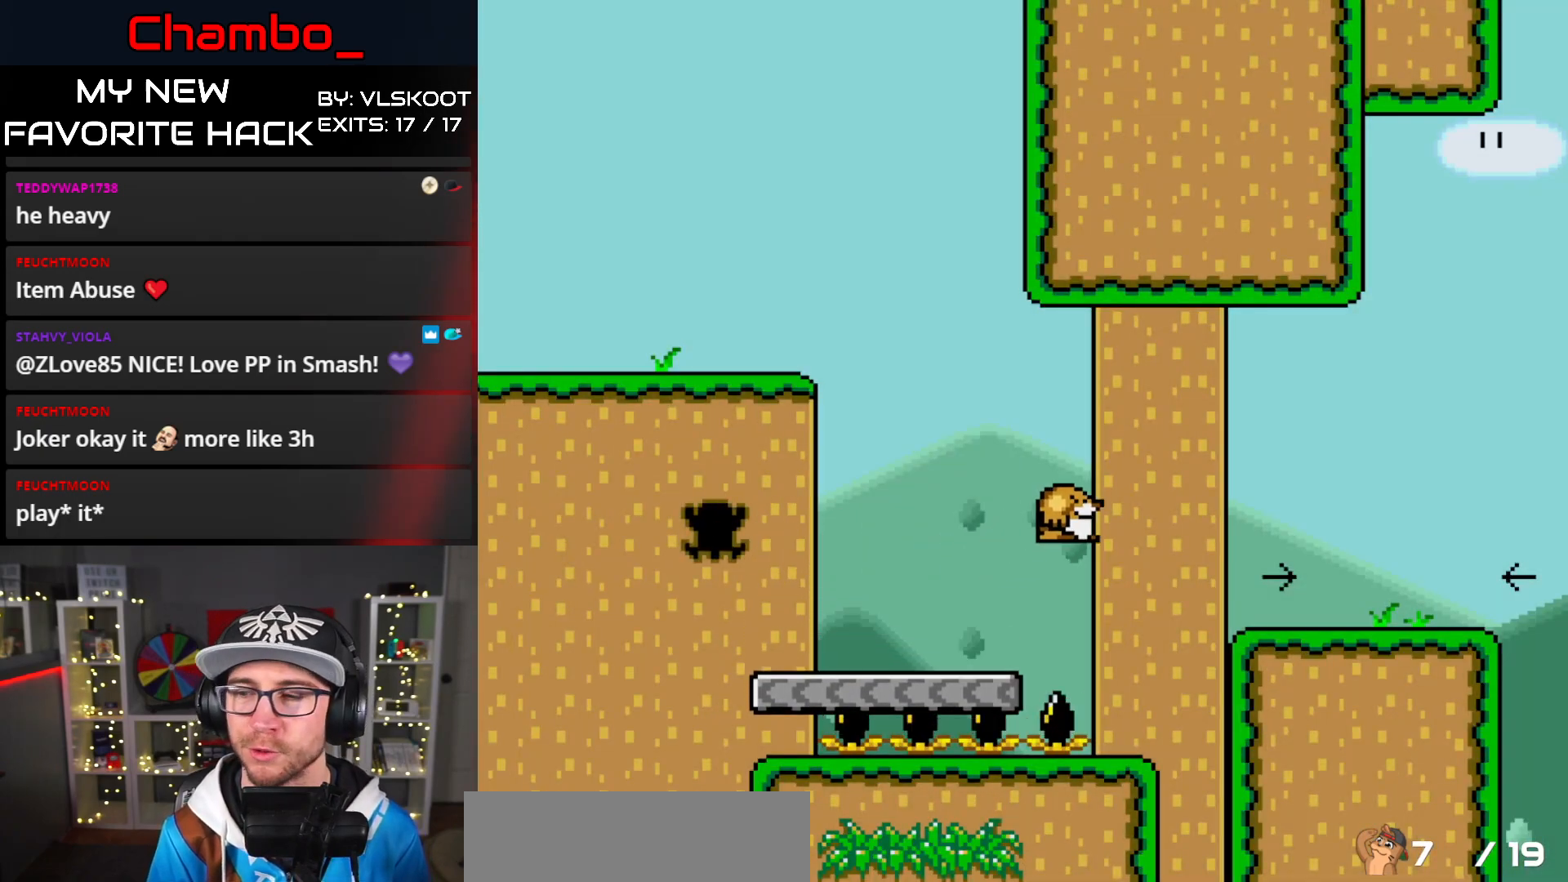
Gameplay with a controller (Nintendo layout); each line is a JSON object with the inputs held at the frame after it (dt_ms = milliseconds from this image to that frame). "events" lists button and stick changes between this image and that frame as [ms after this image, input, new state], when the widget could be followed in between. Not read: L1 L3 R1 R3 SELECT START.
{"dt_ms": 1000, "buttons": ["Y", "DPAD_LEFT"], "events": [[167, "B", "up"], [317, "DPAD_RIGHT", "up"], [333, "DPAD_LEFT", "down"]]}
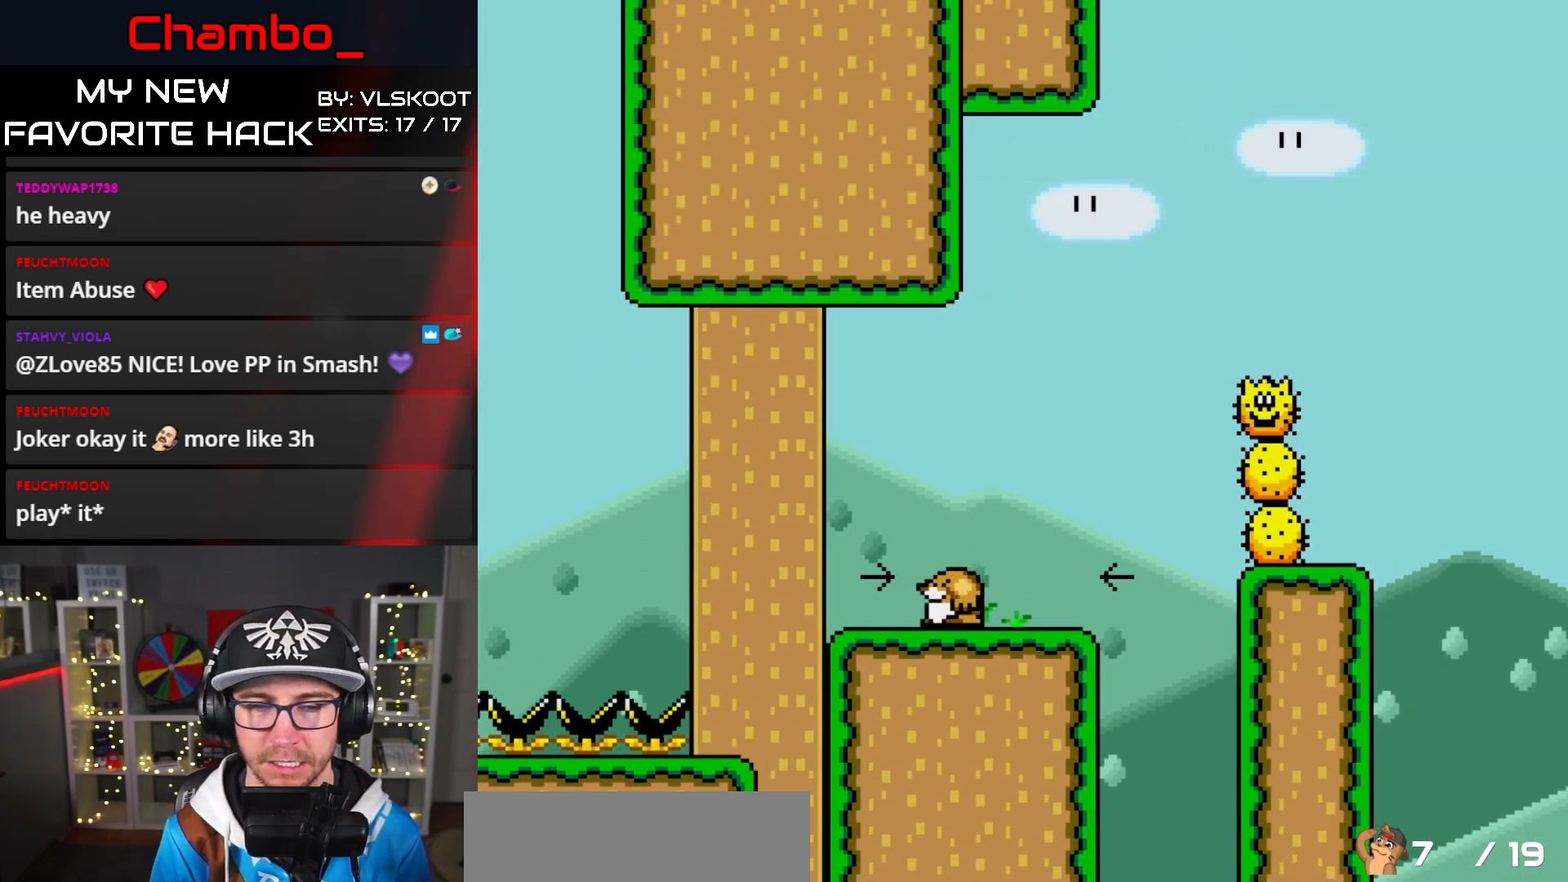
{"dt_ms": 500, "buttons": ["Y", "DPAD_LEFT"], "events": [[67, "DPAD_LEFT", "up"], [83, "DPAD_RIGHT", "down"], [433, "DPAD_RIGHT", "up"], [467, "DPAD_LEFT", "down"]]}
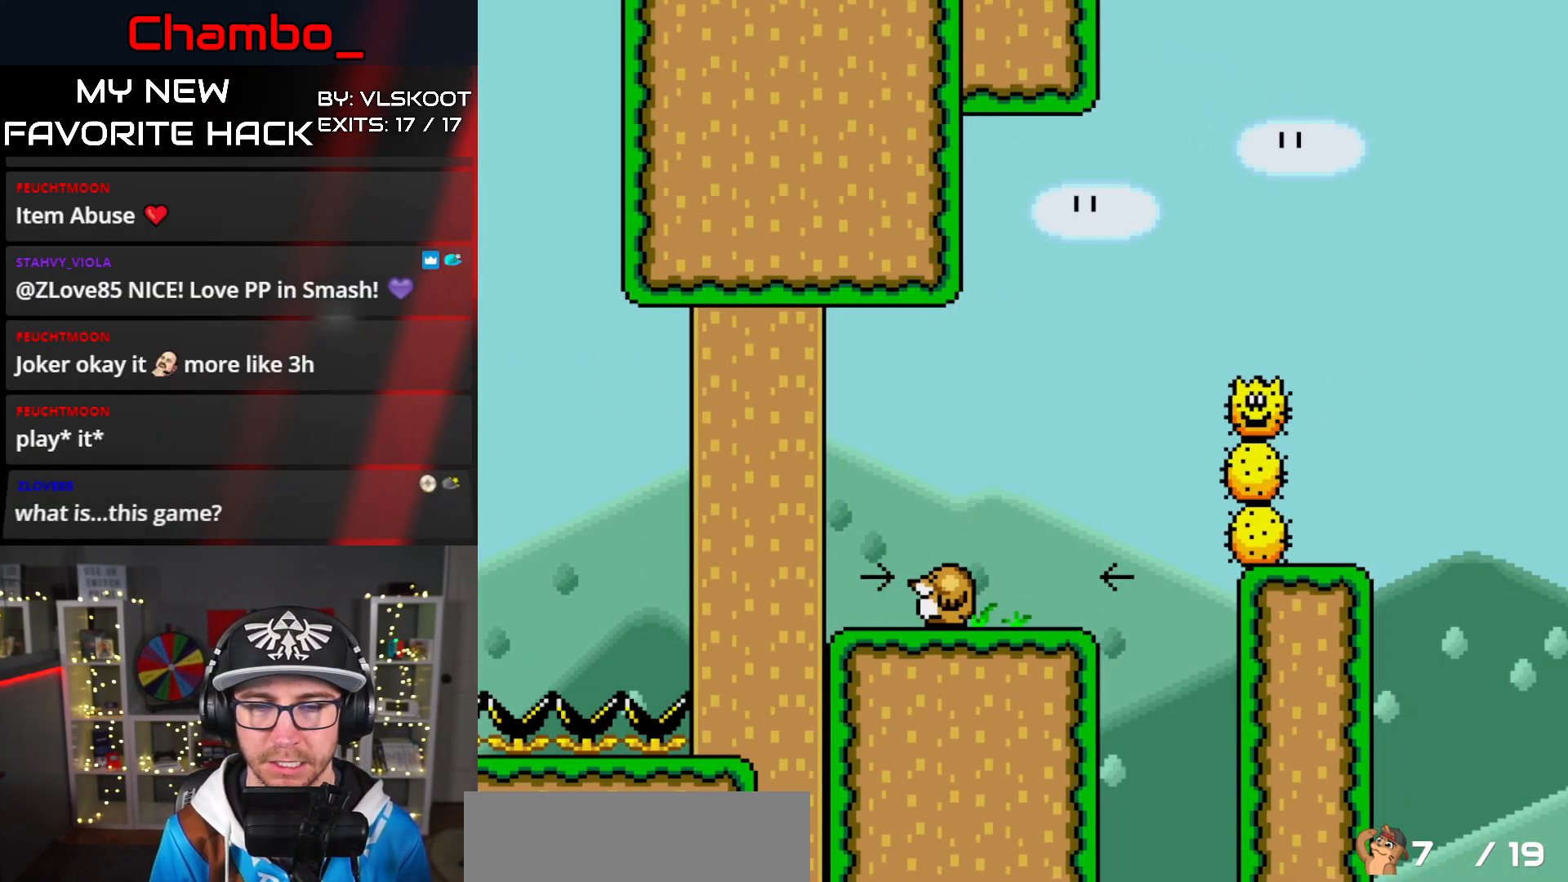
{"dt_ms": 500, "buttons": ["Y", "DPAD_RIGHT"], "events": [[417, "DPAD_LEFT", "up"], [417, "DPAD_RIGHT", "down"]]}
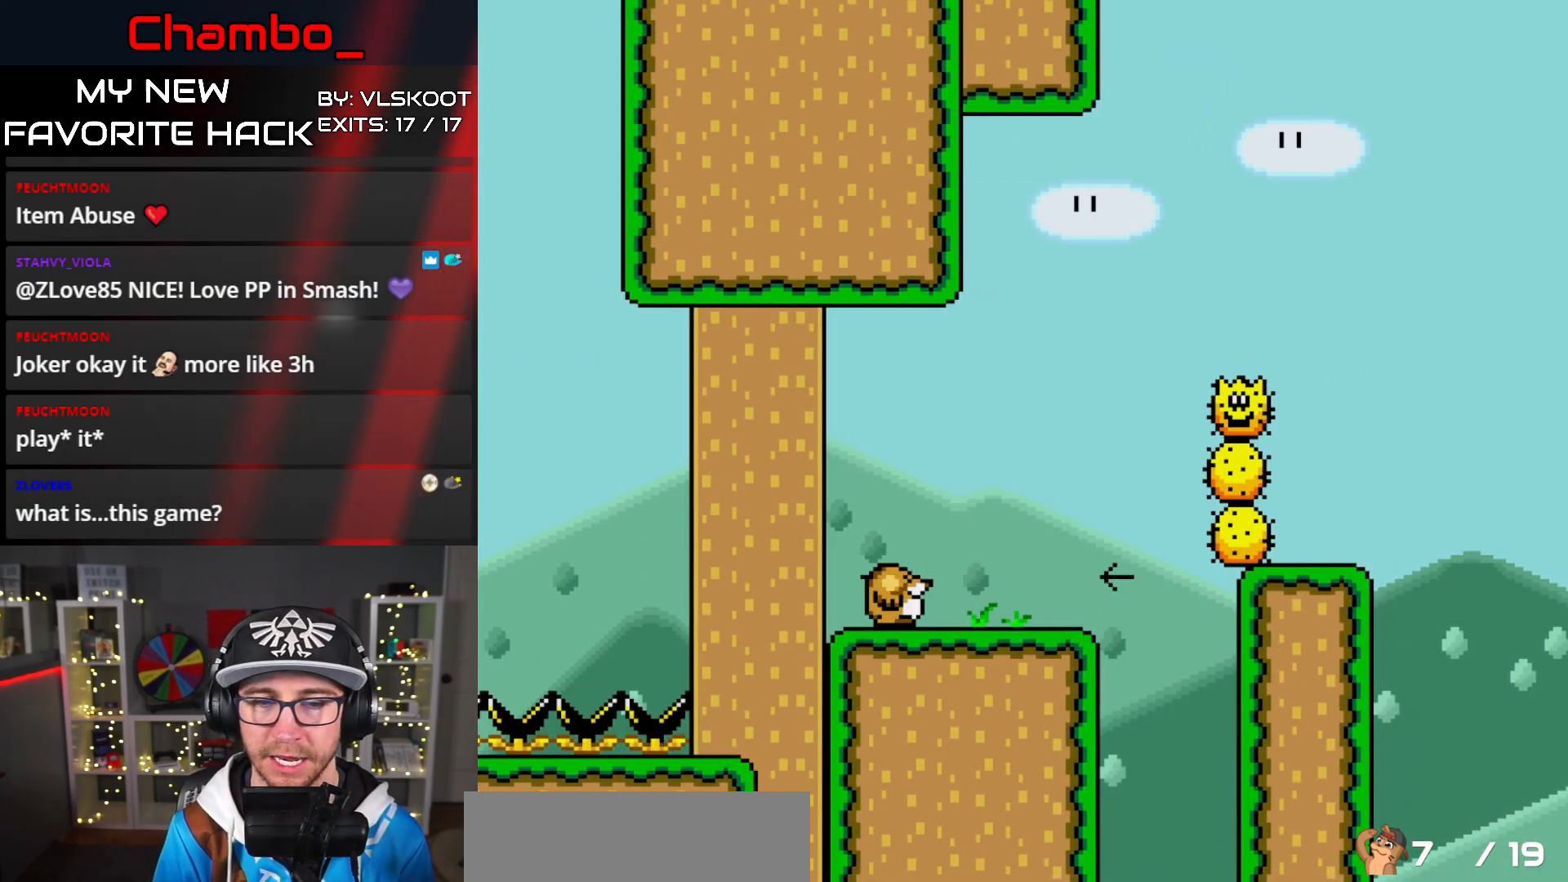
{"dt_ms": 500, "buttons": ["Y", "DPAD_LEFT"], "events": [[283, "DPAD_RIGHT", "up"], [300, "DPAD_LEFT", "down"]]}
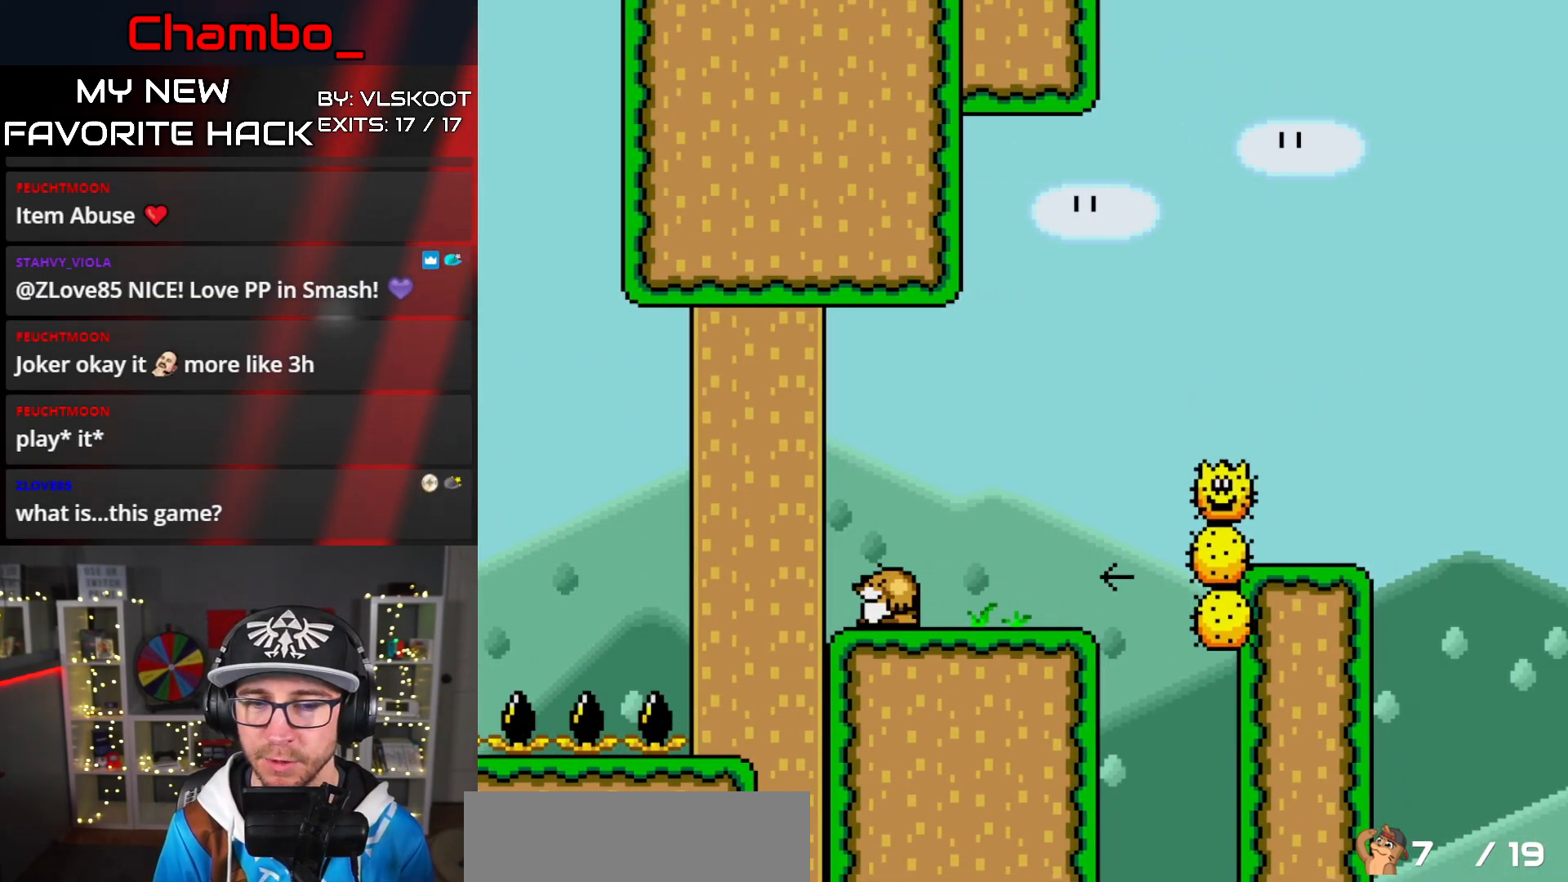
{"dt_ms": 500, "buttons": ["Y", "DPAD_RIGHT"], "events": [[17, "DPAD_LEFT", "up"], [33, "DPAD_RIGHT", "down"]]}